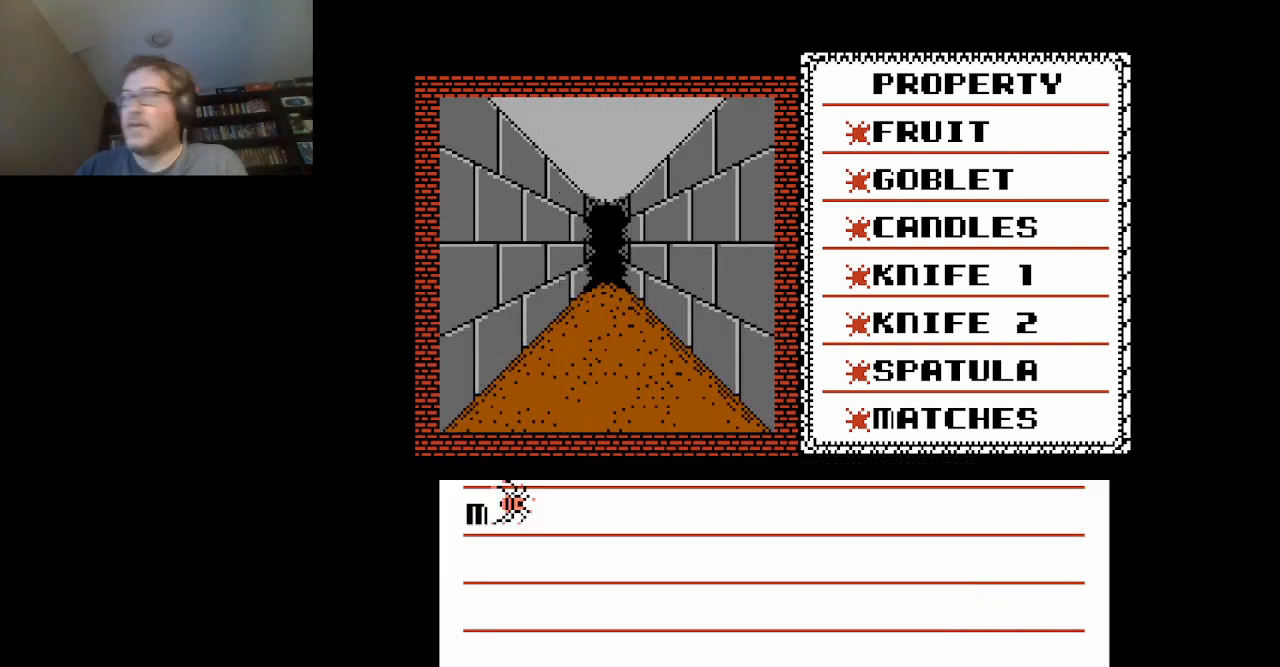
Gameplay with a controller (Nintendo layout); each line is a JSON object with the inputs held at the frame after it. "events" lists button and stick changes between this image and that frame as [ms after this image, input, new state], when the widget could be followed in between. Not read: L3 R3.
{"buttons": ["A"], "events": [[83, "A", "down"], [250, "A", "up"], [458, "A", "down"]]}
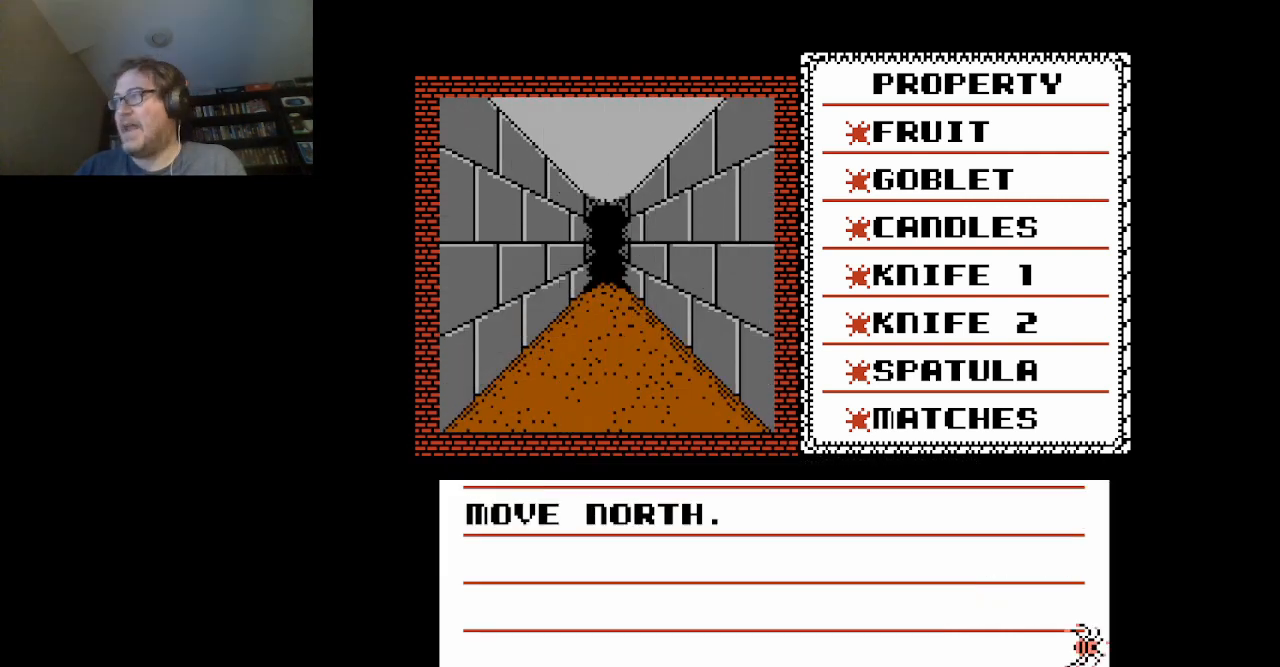
{"buttons": [], "events": [[84, "A", "up"]]}
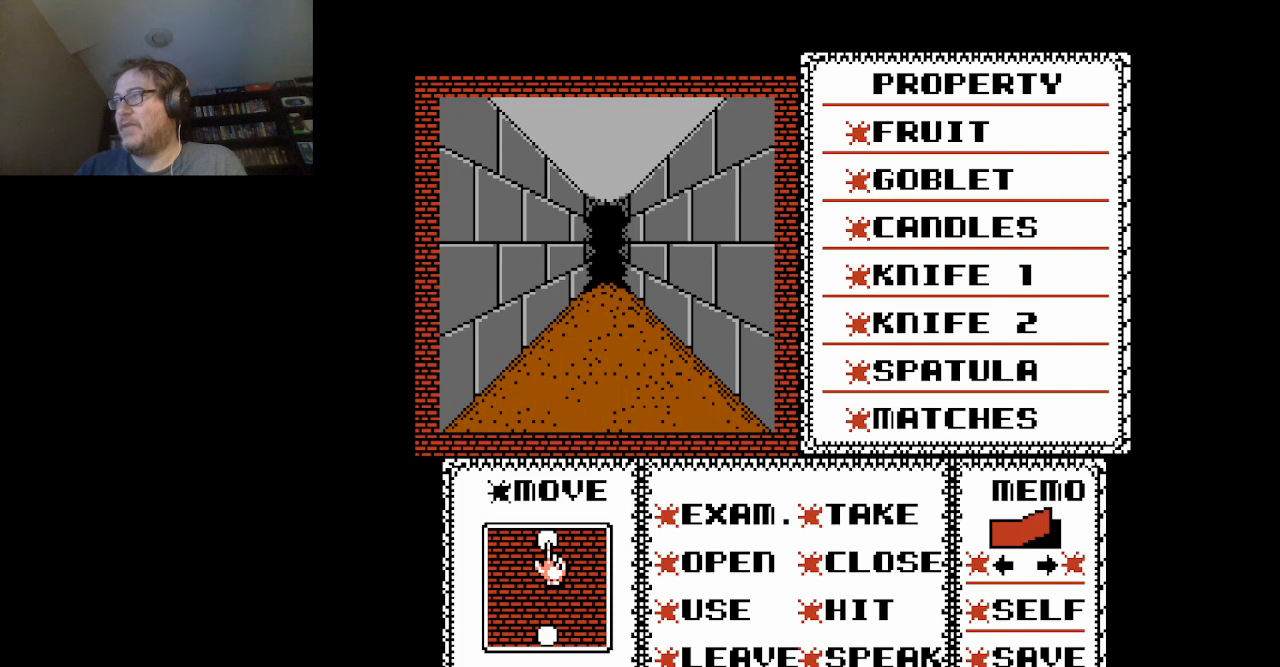
{"buttons": [], "events": [[83, "A", "down"], [250, "A", "up"]]}
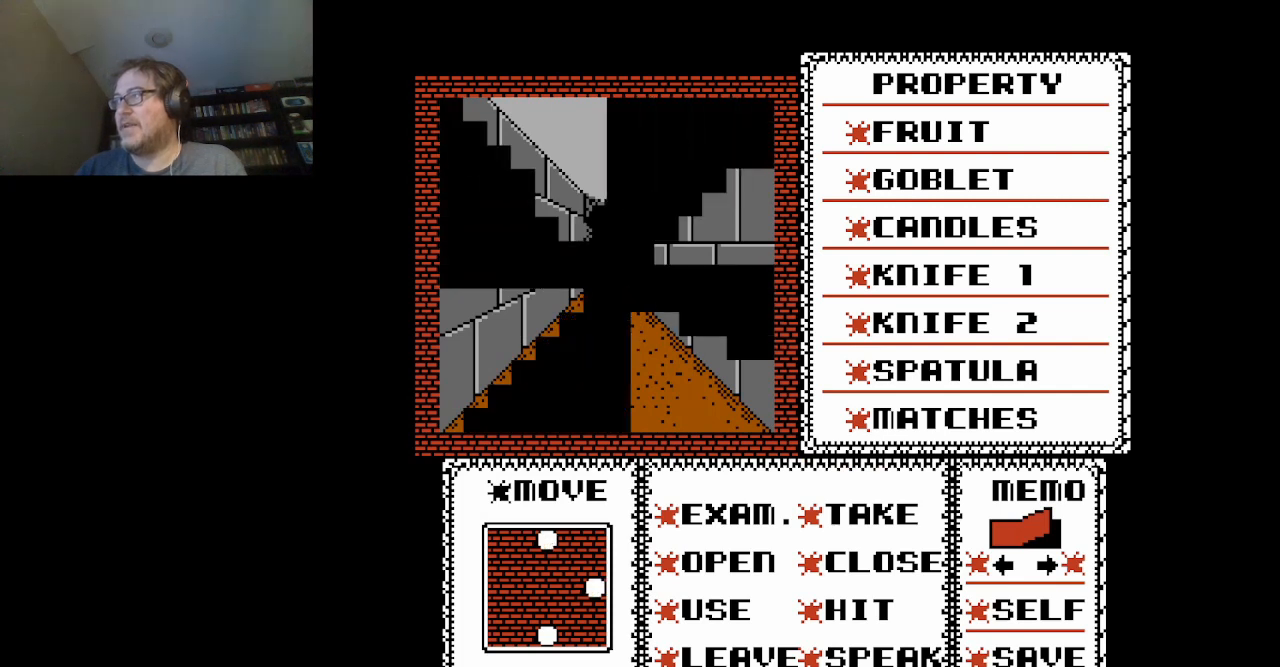
{"buttons": [], "events": []}
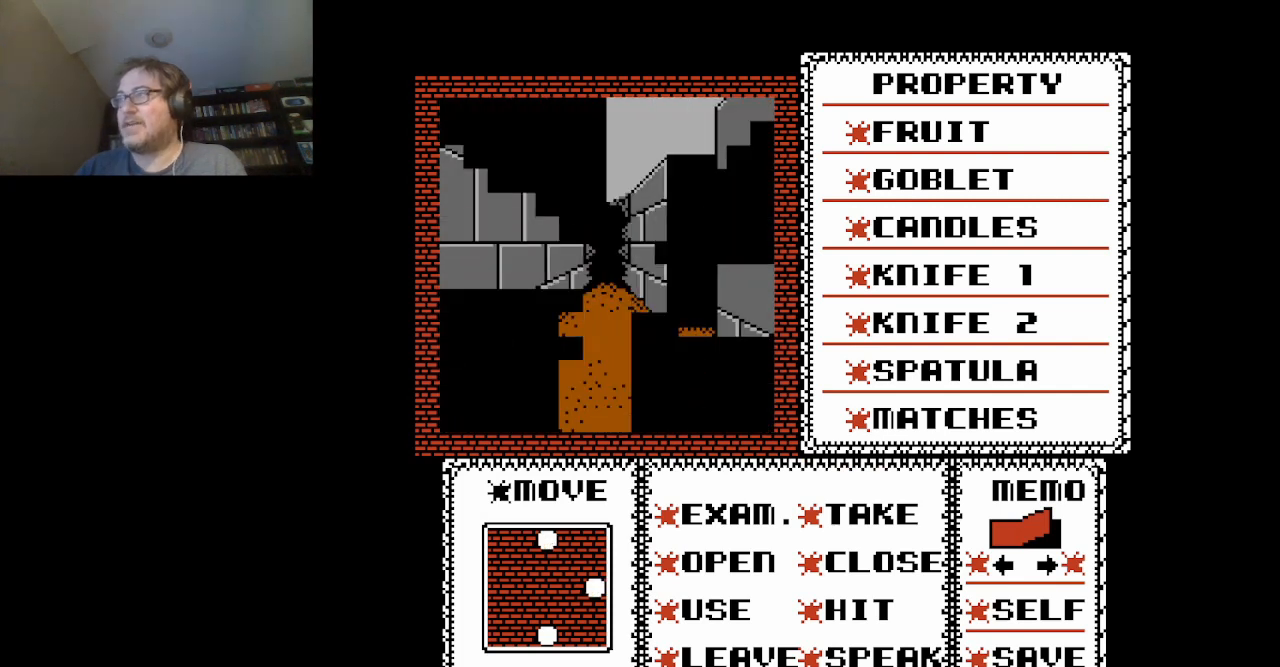
{"buttons": [], "events": []}
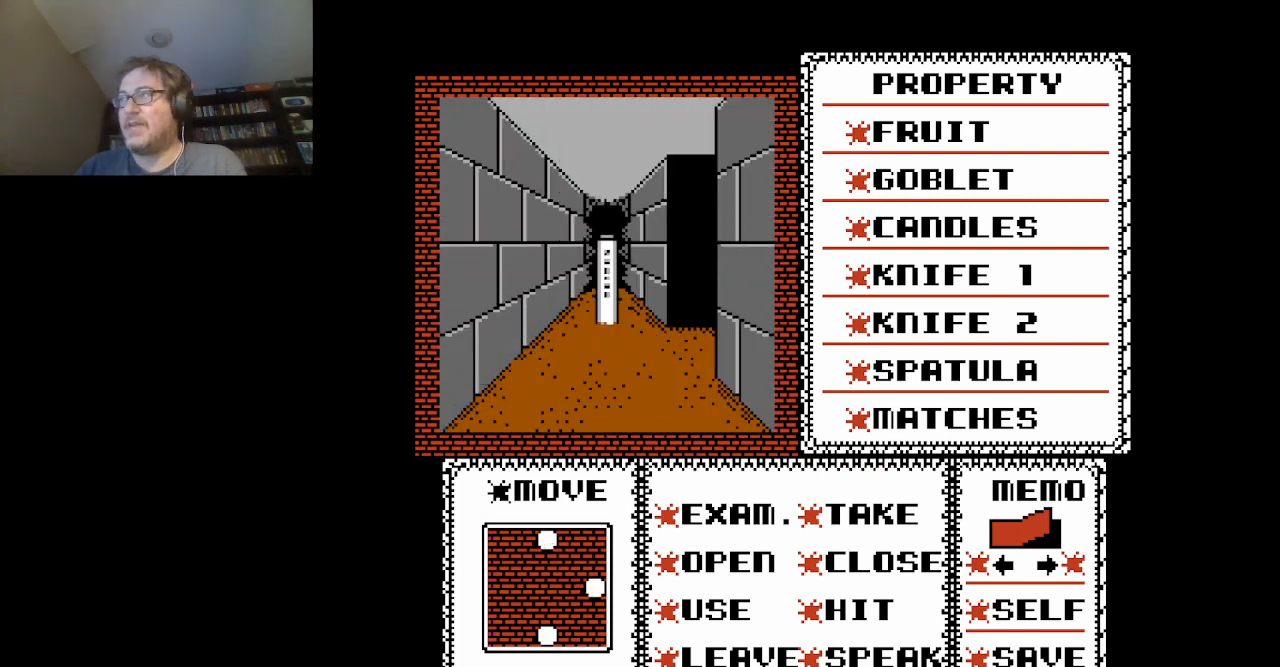
{"buttons": [], "events": [[209, "A", "down"], [334, "A", "up"]]}
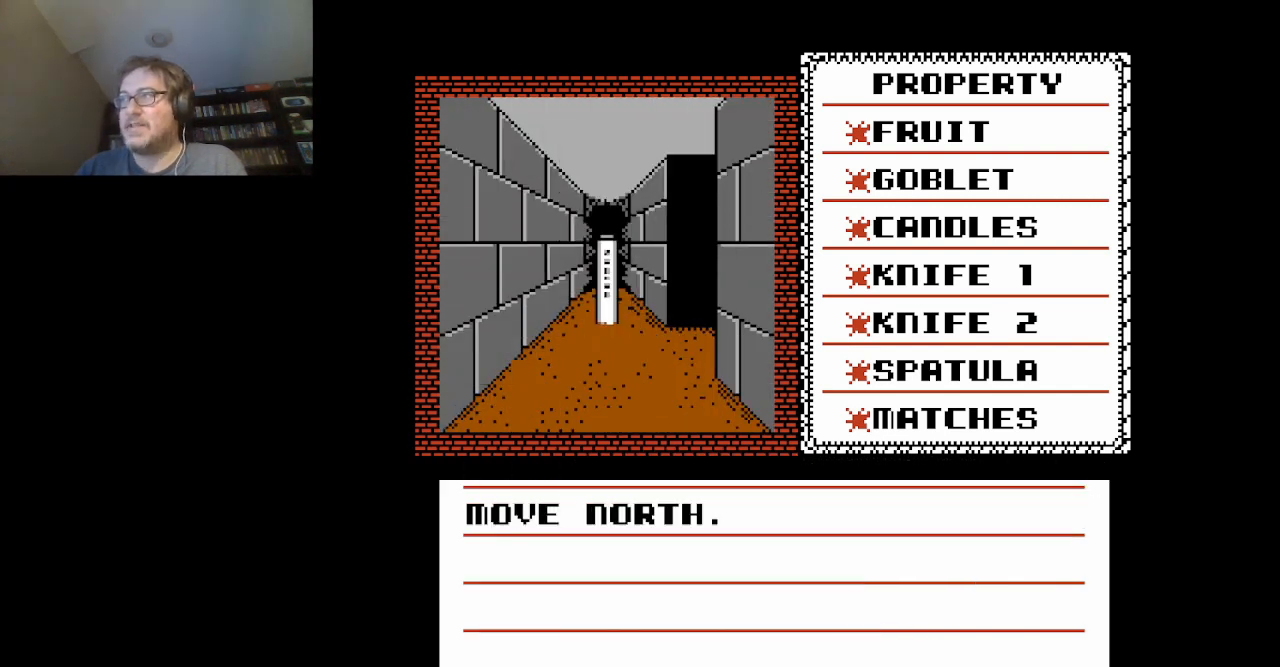
{"buttons": ["DPAD_DOWN"], "events": [[83, "A", "down"], [250, "A", "up"], [417, "DPAD_DOWN", "down"]]}
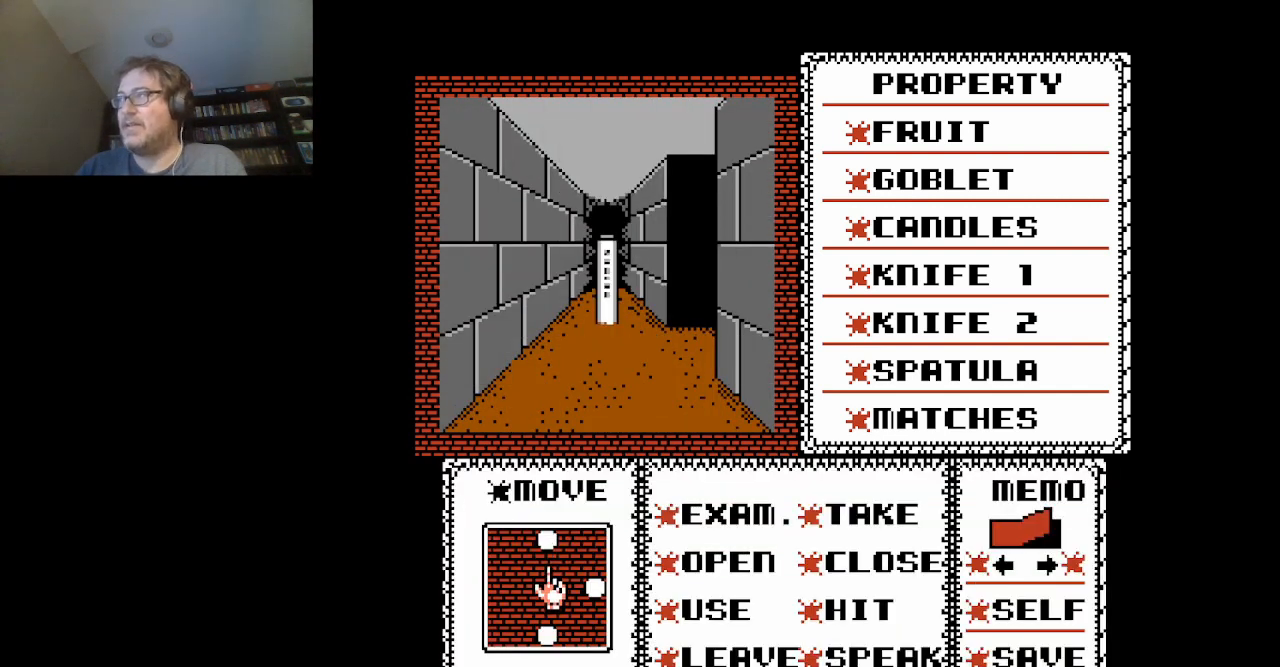
{"buttons": [], "events": [[84, "DPAD_DOWN", "up"], [292, "DPAD_RIGHT", "down"], [417, "DPAD_RIGHT", "up"]]}
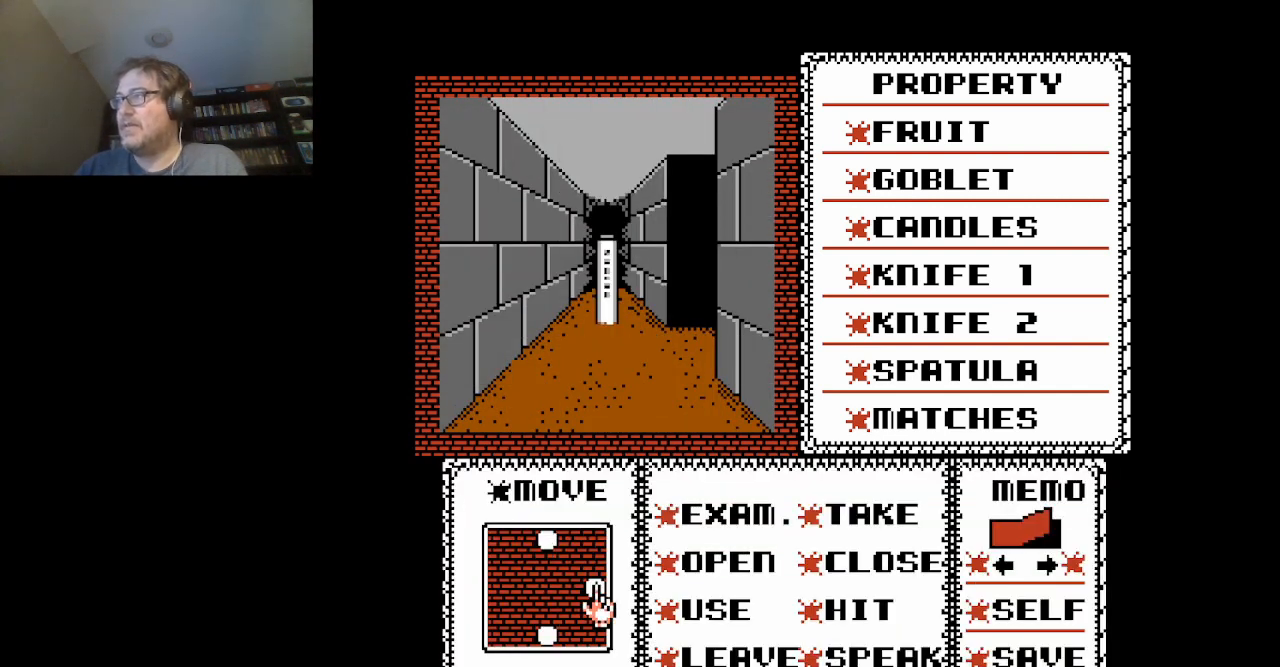
{"buttons": [], "events": []}
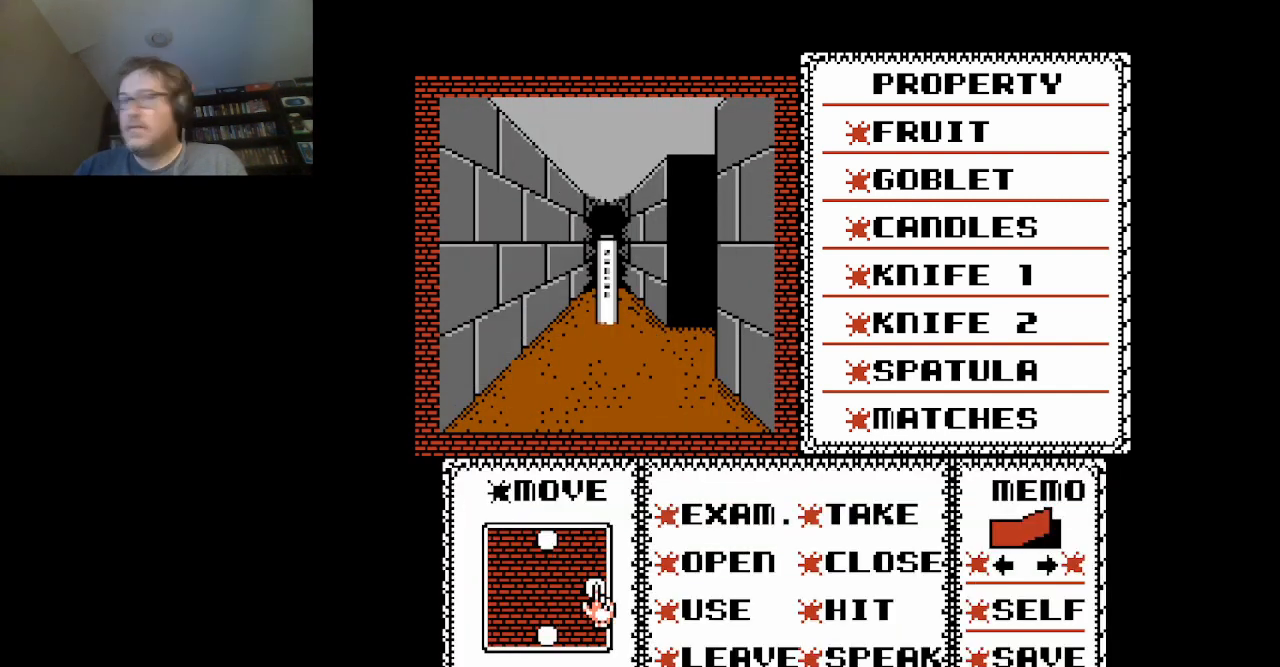
{"buttons": [], "events": [[250, "A", "down"], [417, "A", "up"]]}
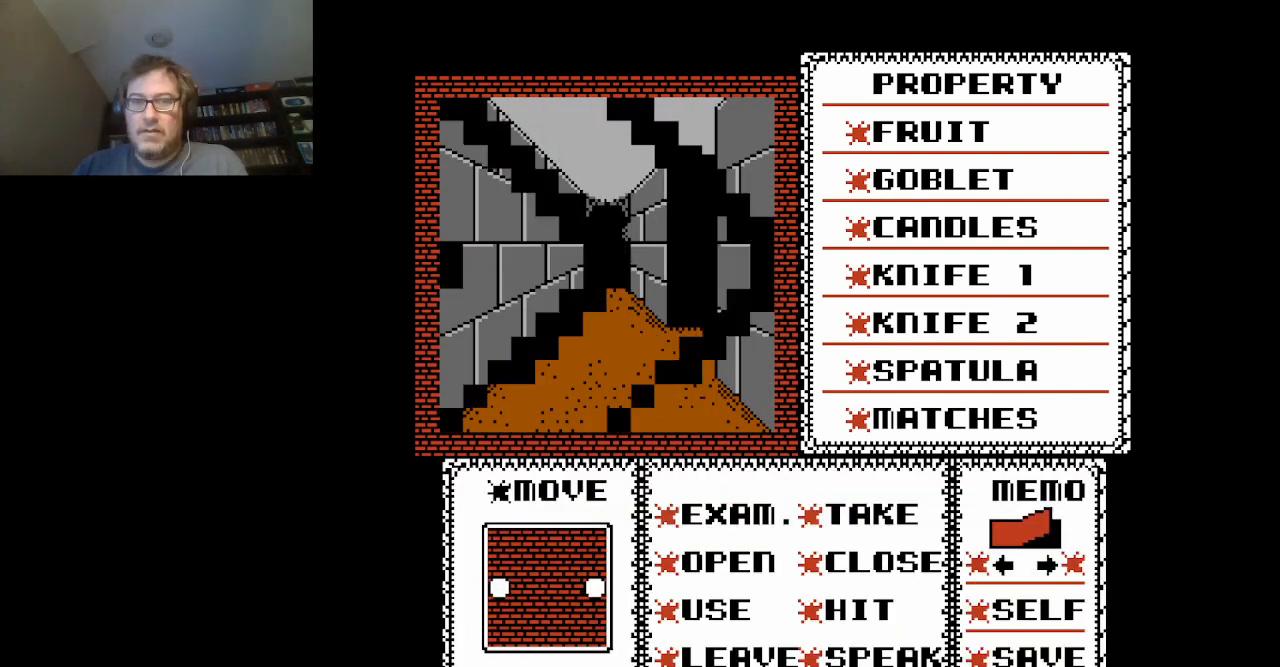
{"buttons": [], "events": []}
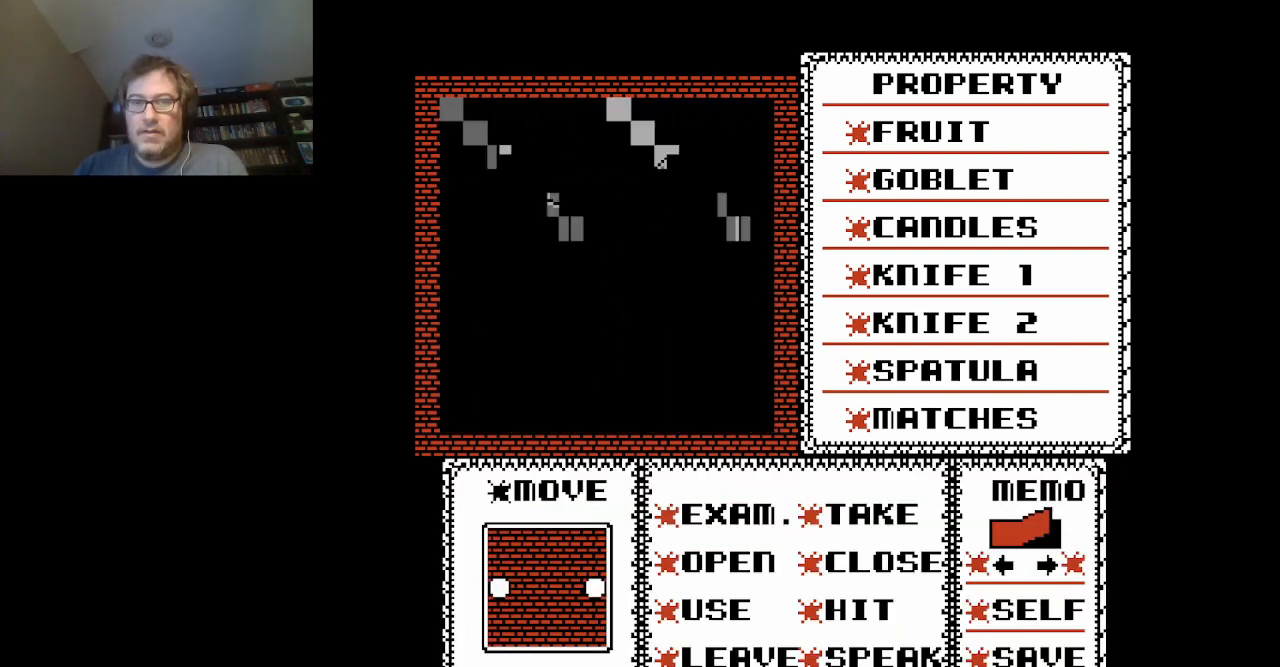
{"buttons": [], "events": []}
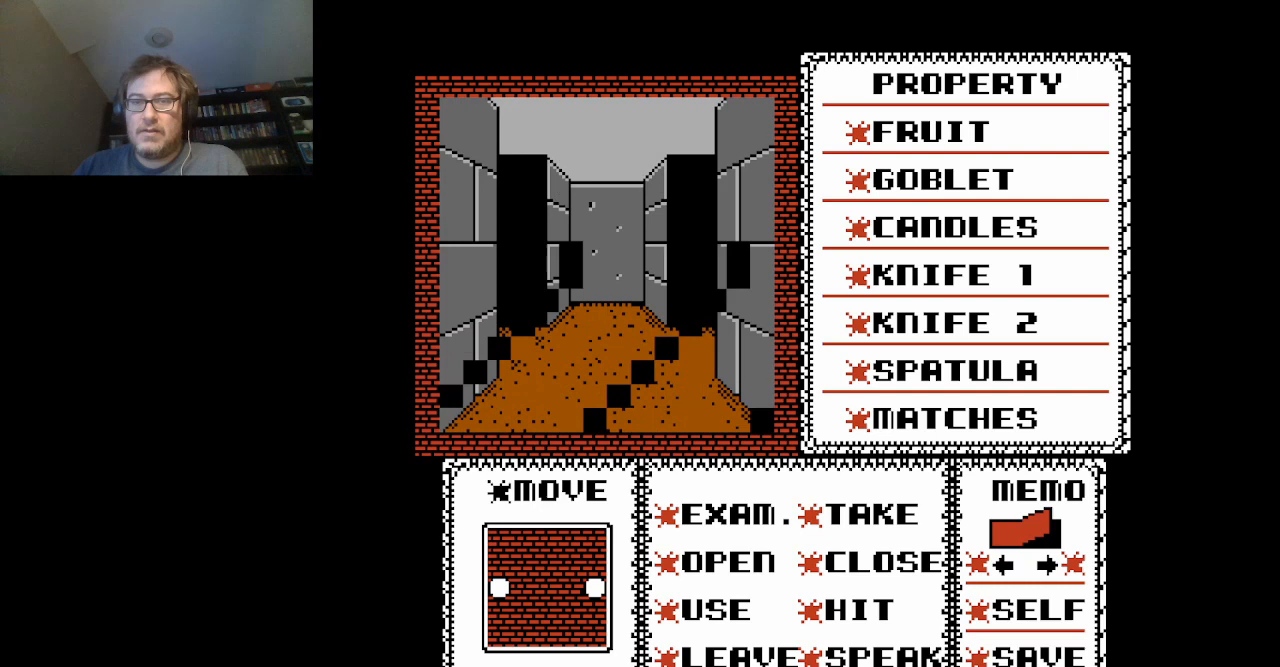
{"buttons": [], "events": []}
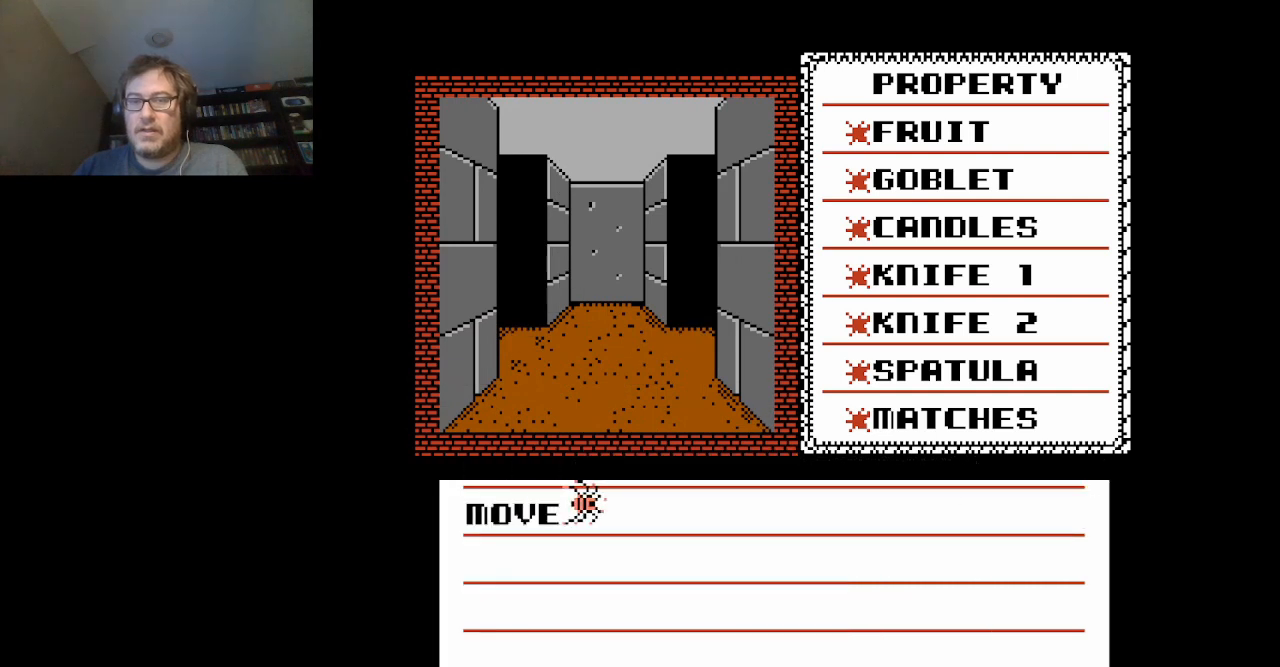
{"buttons": [], "events": [[125, "A", "down"], [292, "A", "up"]]}
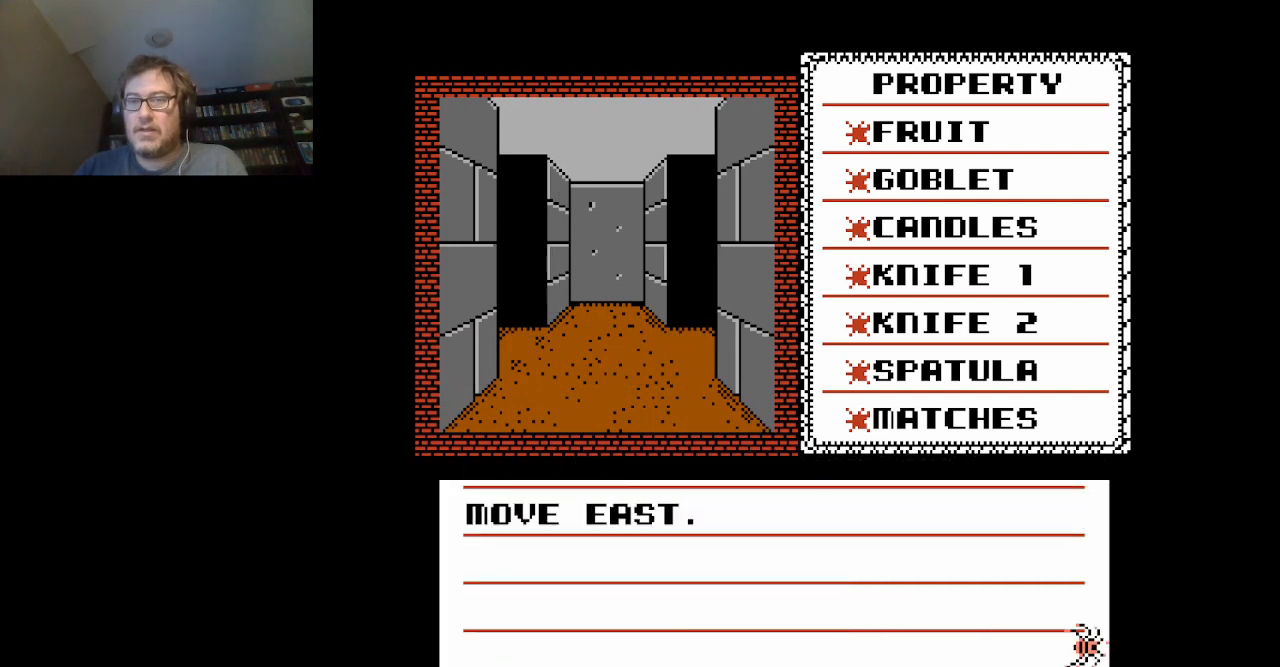
{"buttons": ["A"], "events": [[417, "A", "down"]]}
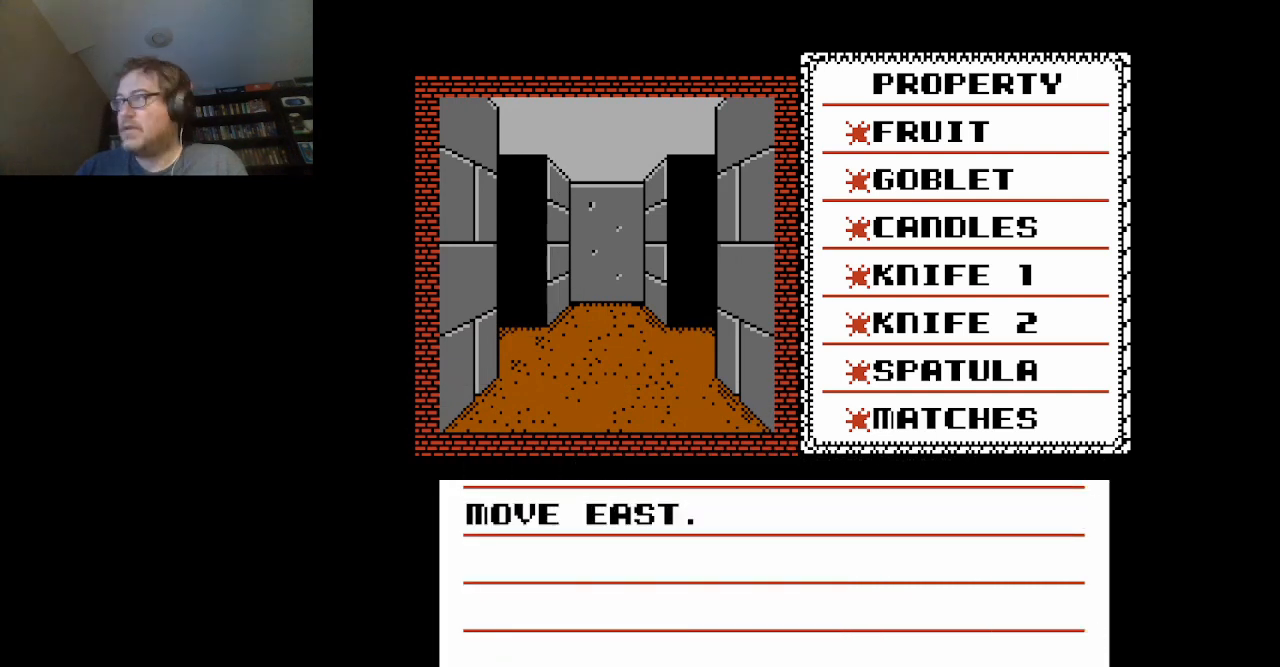
{"buttons": [], "events": [[84, "A", "up"]]}
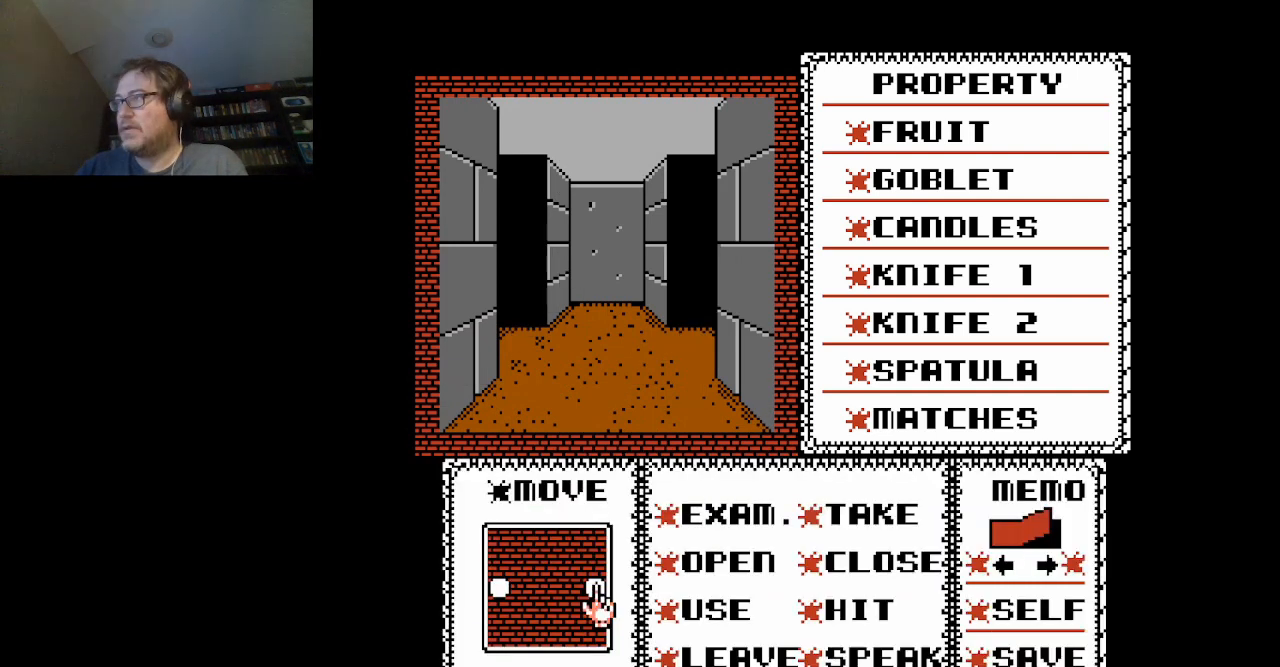
{"buttons": [], "events": [[41, "A", "down"], [167, "A", "up"]]}
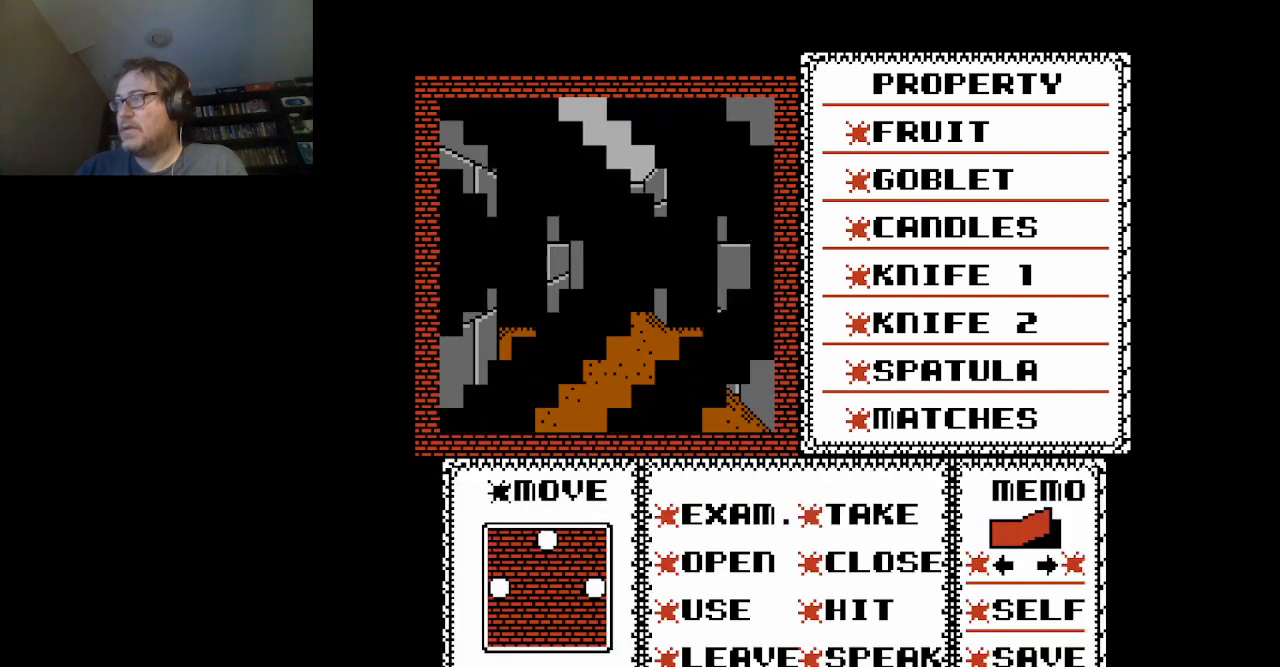
{"buttons": [], "events": []}
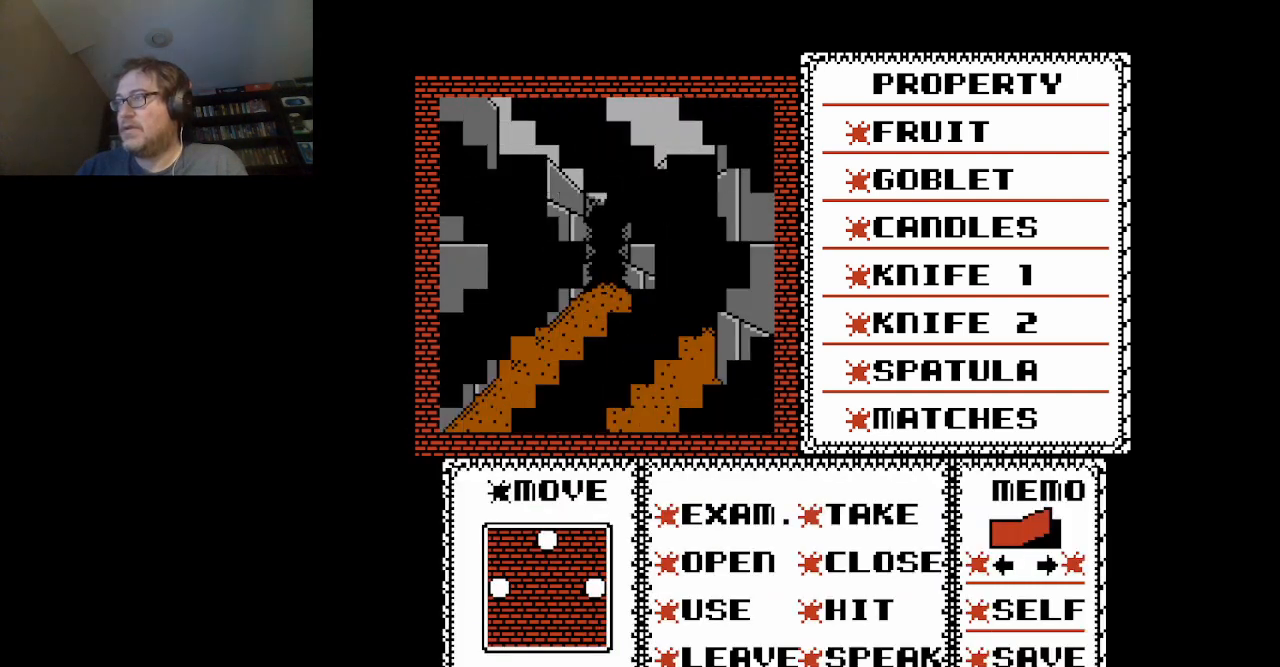
{"buttons": [], "events": []}
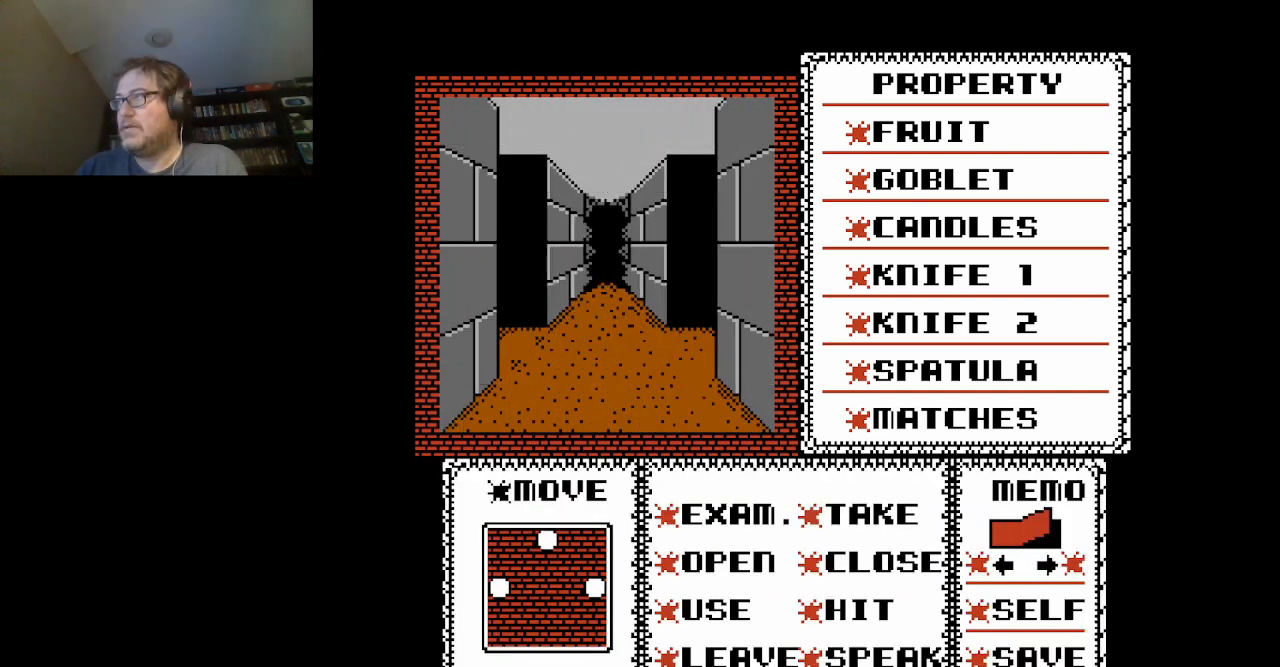
{"buttons": ["A"], "events": [[417, "A", "down"]]}
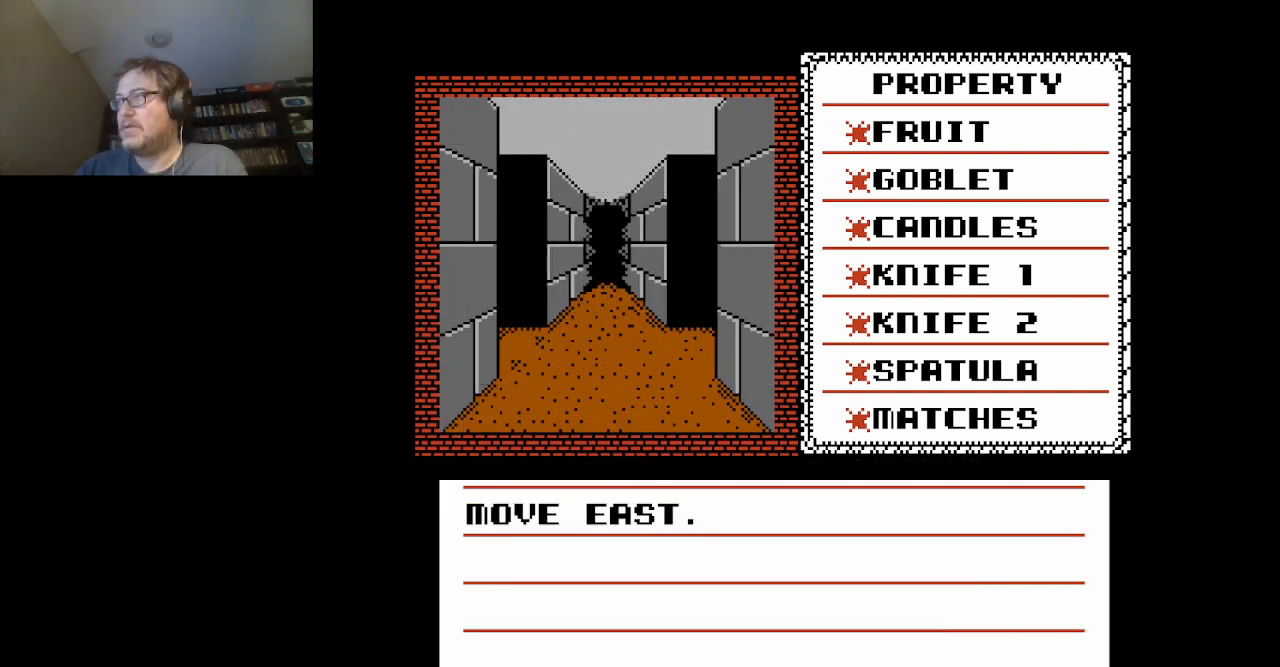
{"buttons": ["A"], "events": [[83, "A", "up"], [458, "A", "down"]]}
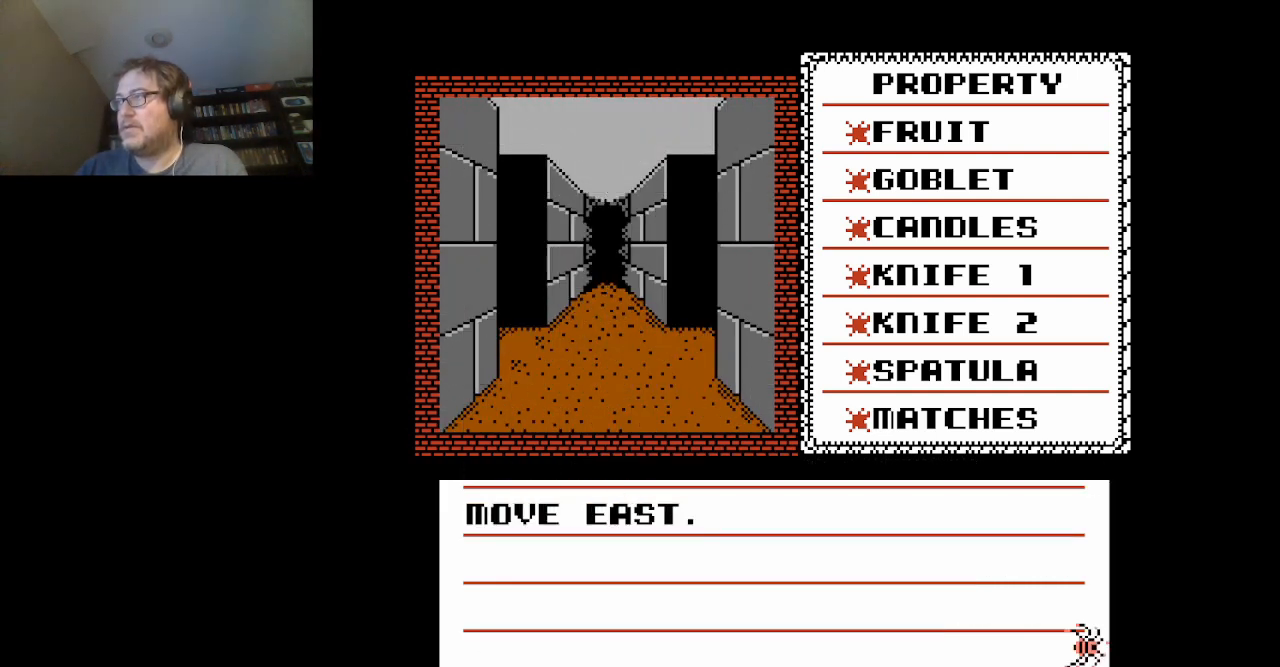
{"buttons": ["DPAD_LEFT"], "events": [[84, "A", "up"], [417, "DPAD_LEFT", "down"]]}
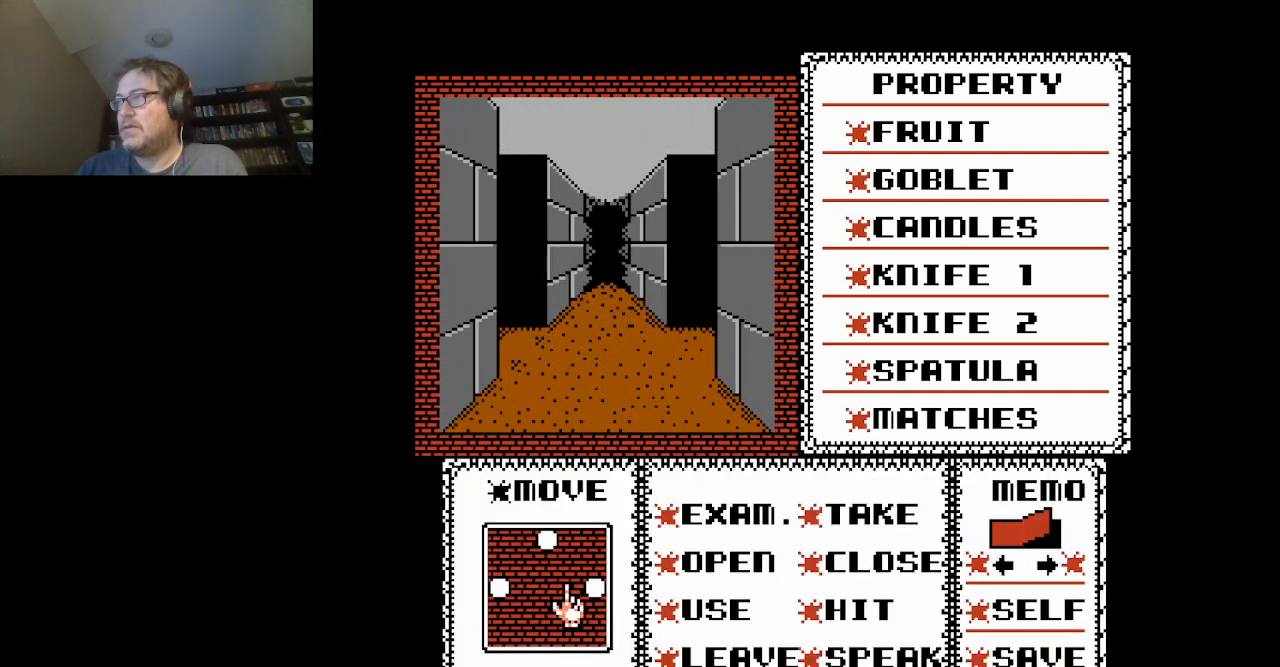
{"buttons": [], "events": [[83, "DPAD_LEFT", "up"], [417, "DPAD_UP", "down"], [500, "DPAD_UP", "up"]]}
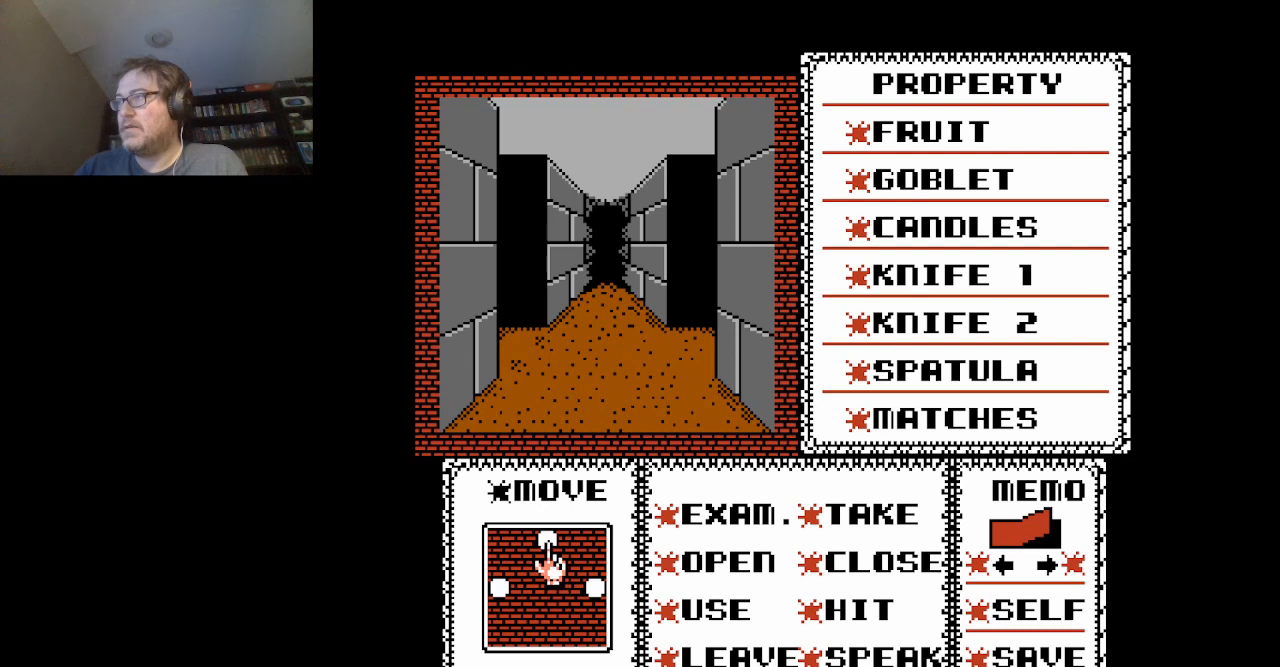
{"buttons": ["A"], "events": [[501, "A", "down"]]}
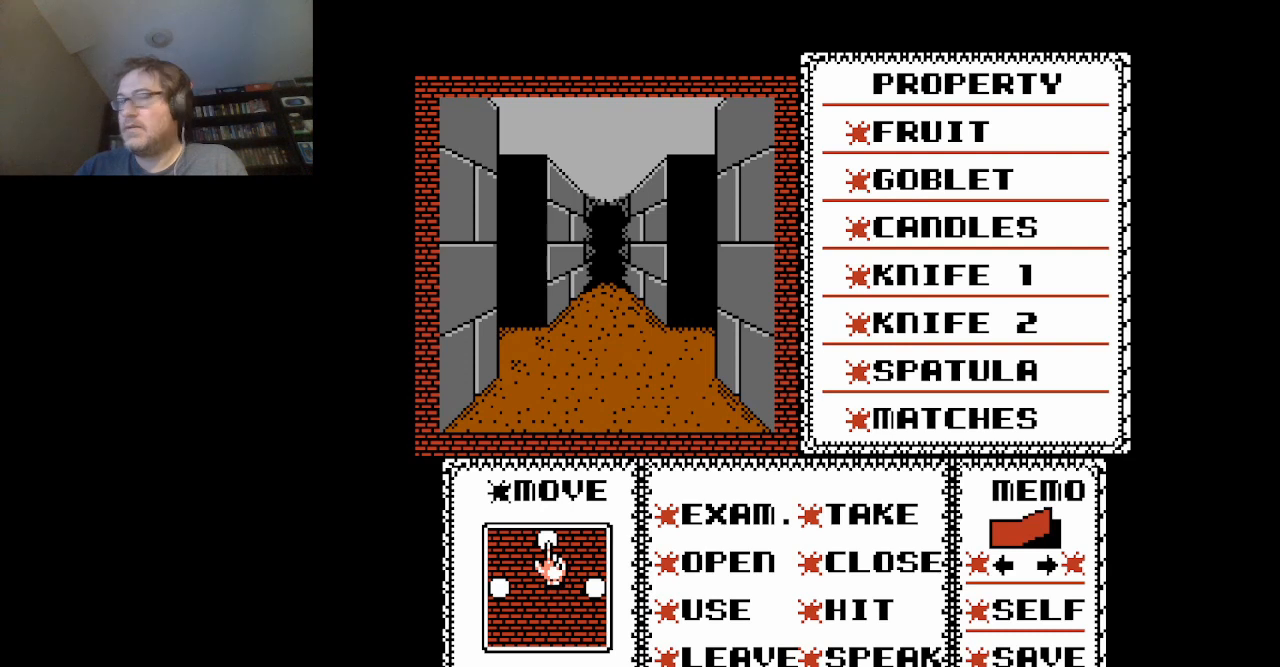
{"buttons": [], "events": [[167, "A", "up"]]}
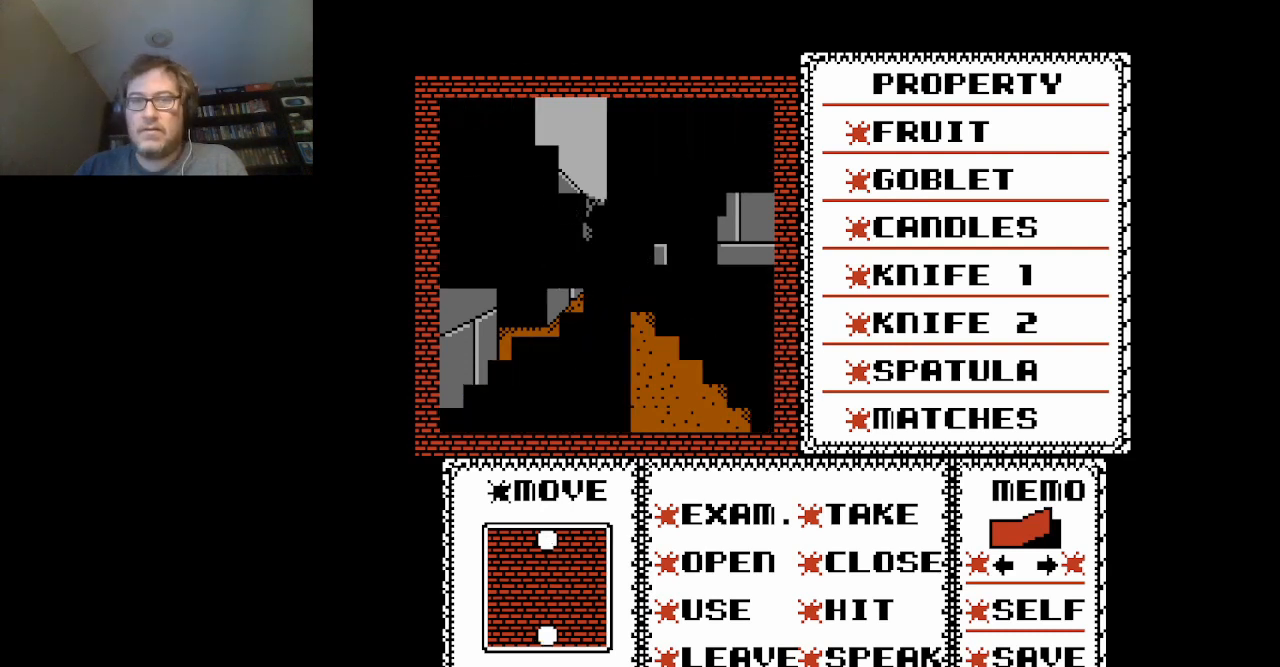
{"buttons": [], "events": []}
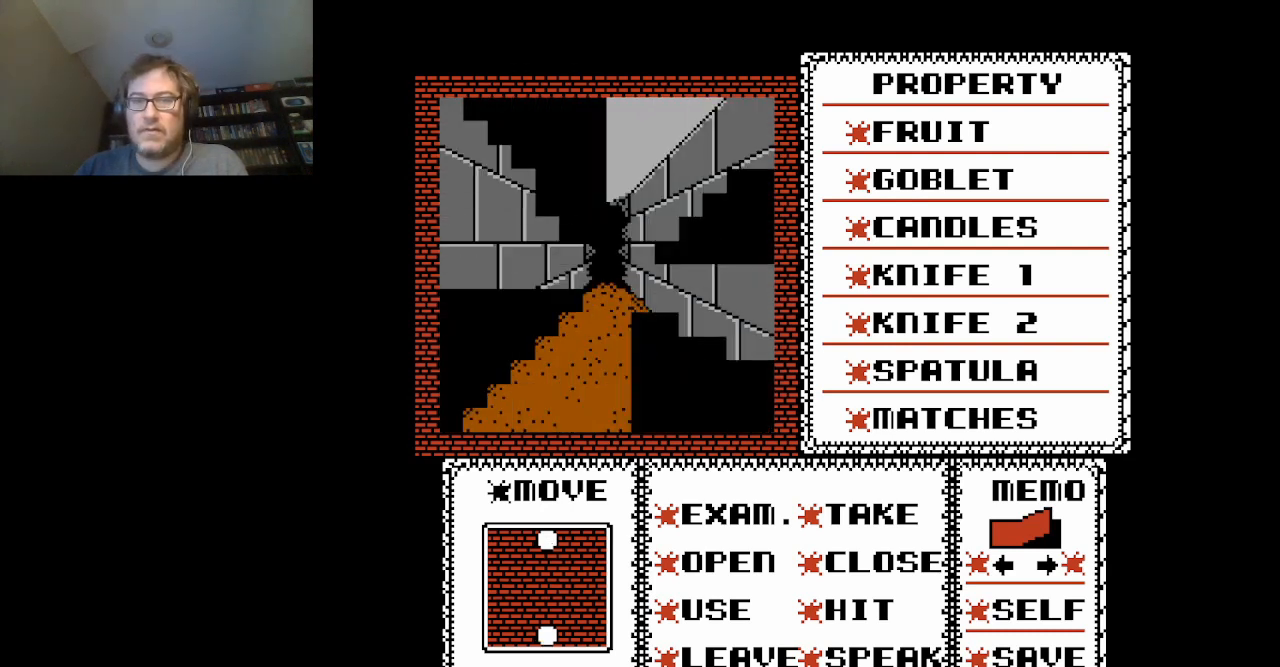
{"buttons": [], "events": []}
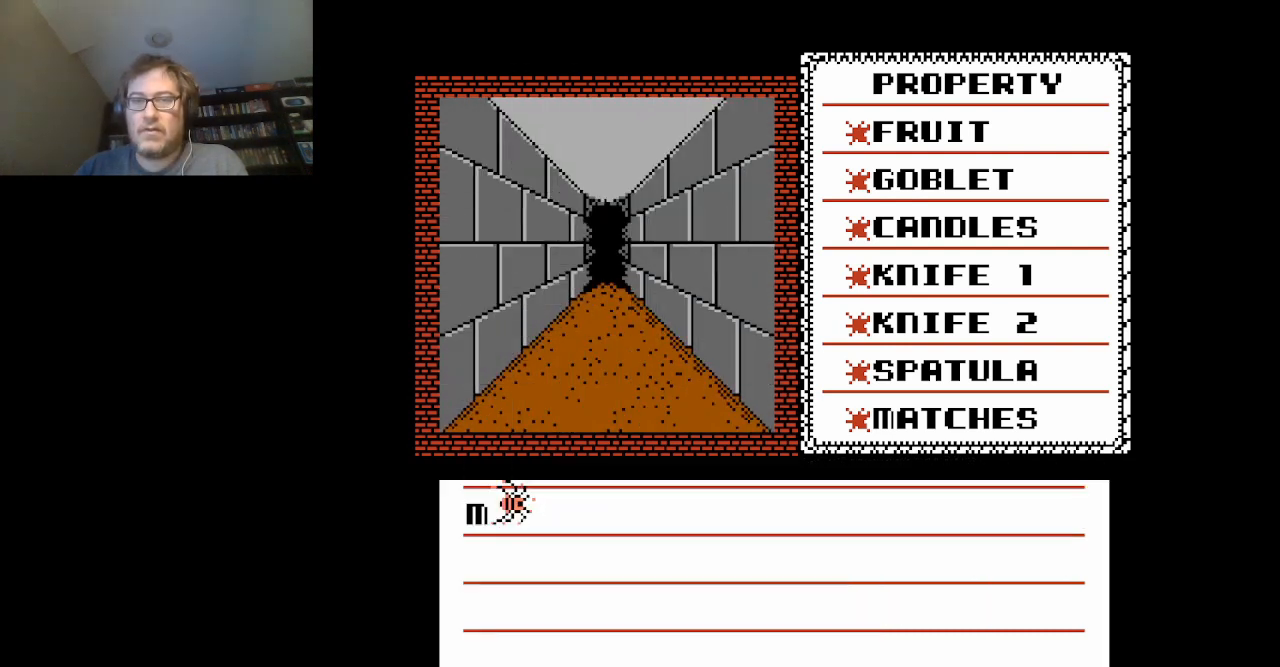
{"buttons": [], "events": []}
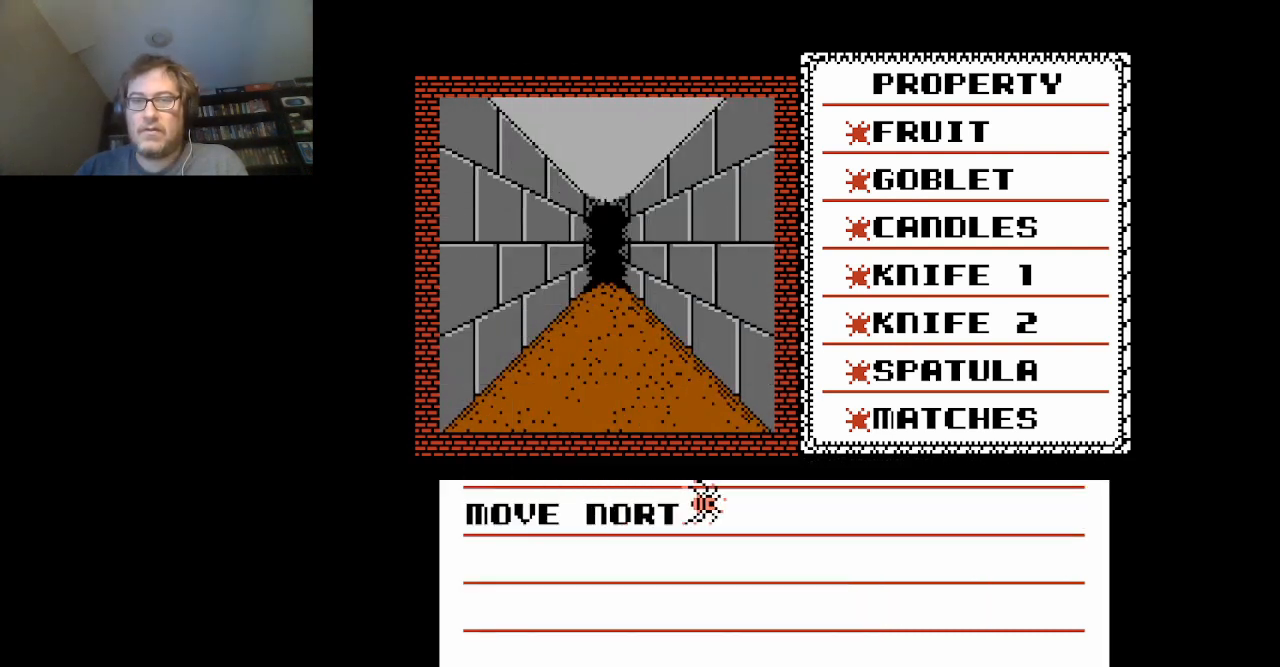
{"buttons": ["A"], "events": [[83, "A", "down"], [250, "A", "up"], [417, "A", "down"]]}
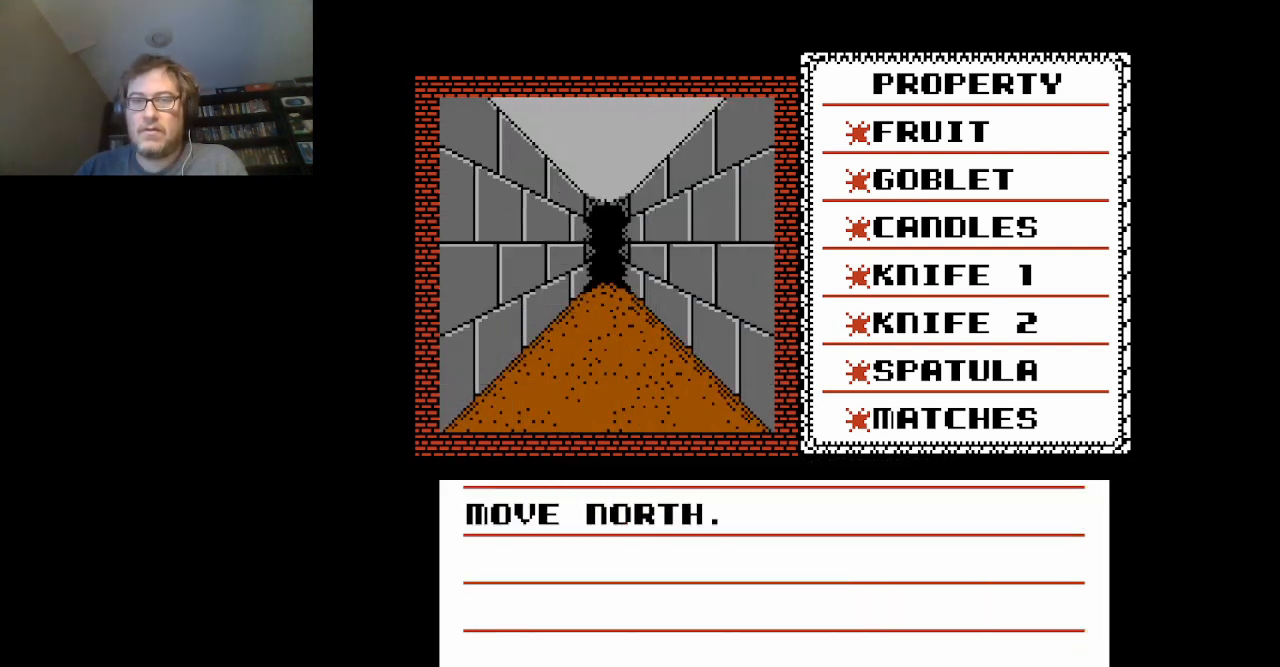
{"buttons": [], "events": [[84, "A", "up"], [292, "A", "down"], [417, "A", "up"]]}
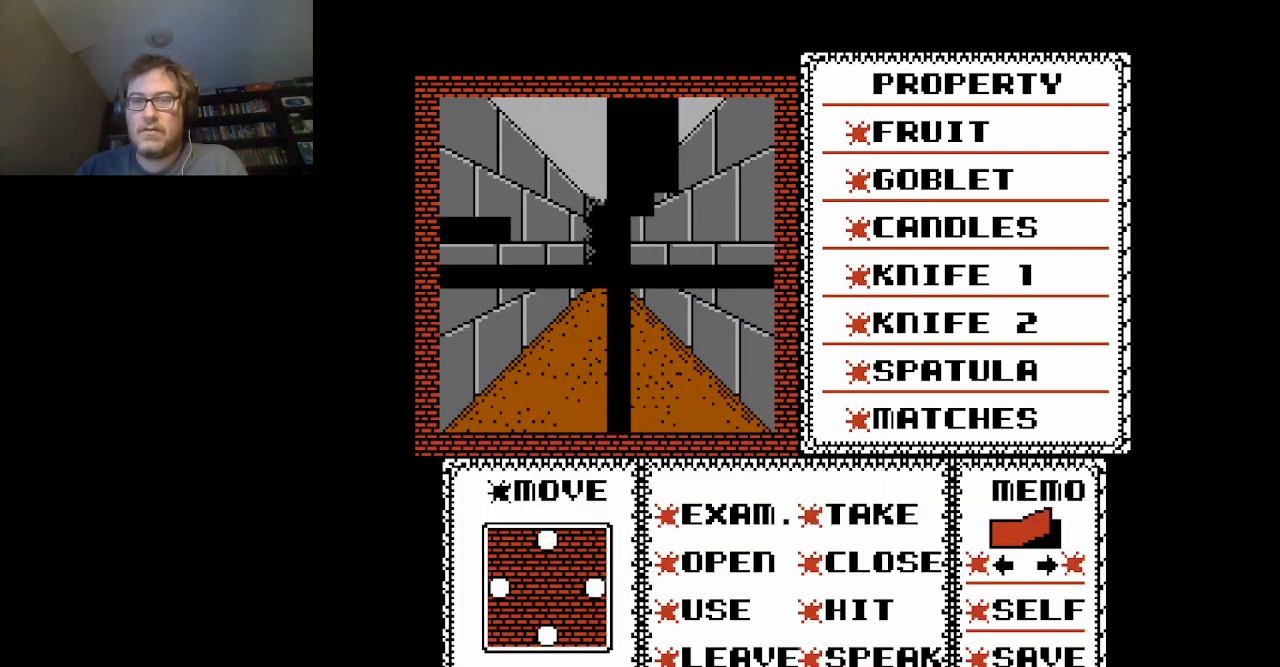
{"buttons": [], "events": []}